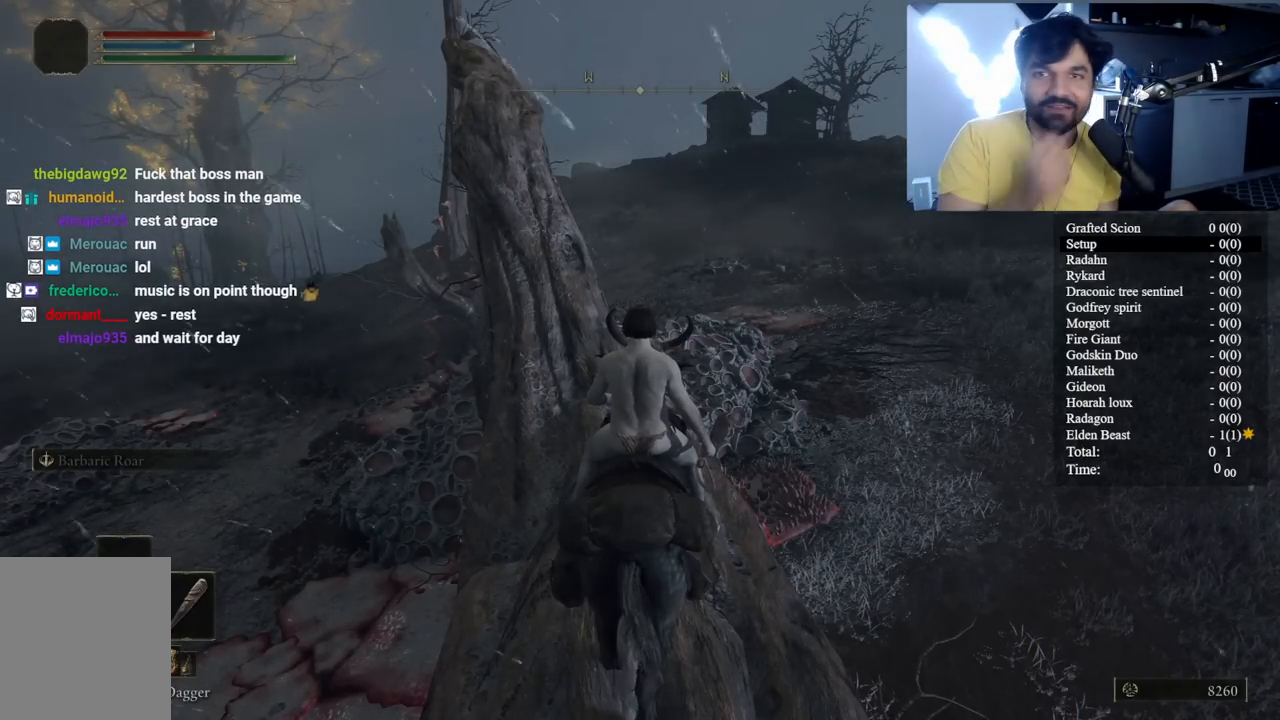
Gameplay with a controller (Xbox layout); each line is a JSON object with the inputs held at the frame after it. "events" lists button and stick changes between this image and that frame as [ms after this image, input, new state], when the widget could be followed in between. Not read: L1 L2 R1 R2.
{"buttons": [], "left_stick": "center", "right_stick": "down-right", "events": [[250, "right_stick", "right"], [317, "right_stick", "down-right"]]}
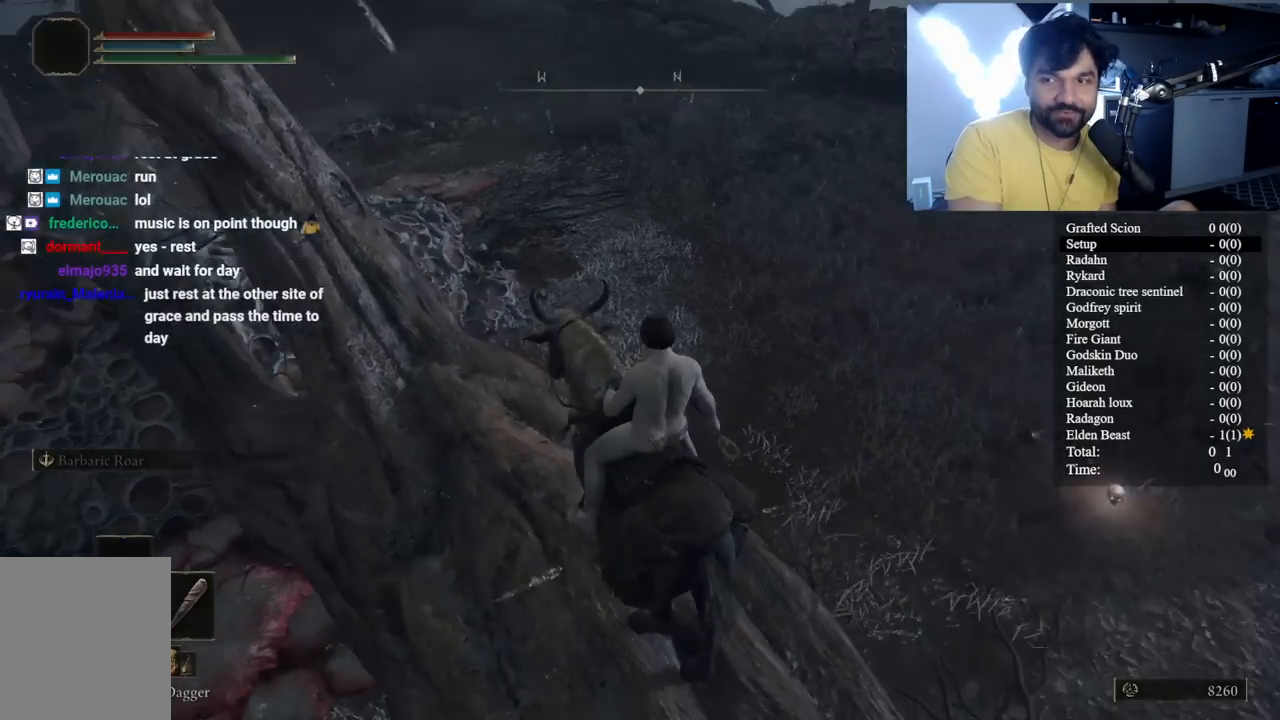
{"buttons": [], "left_stick": "center", "right_stick": "center", "events": [[267, "right_stick", "center"]]}
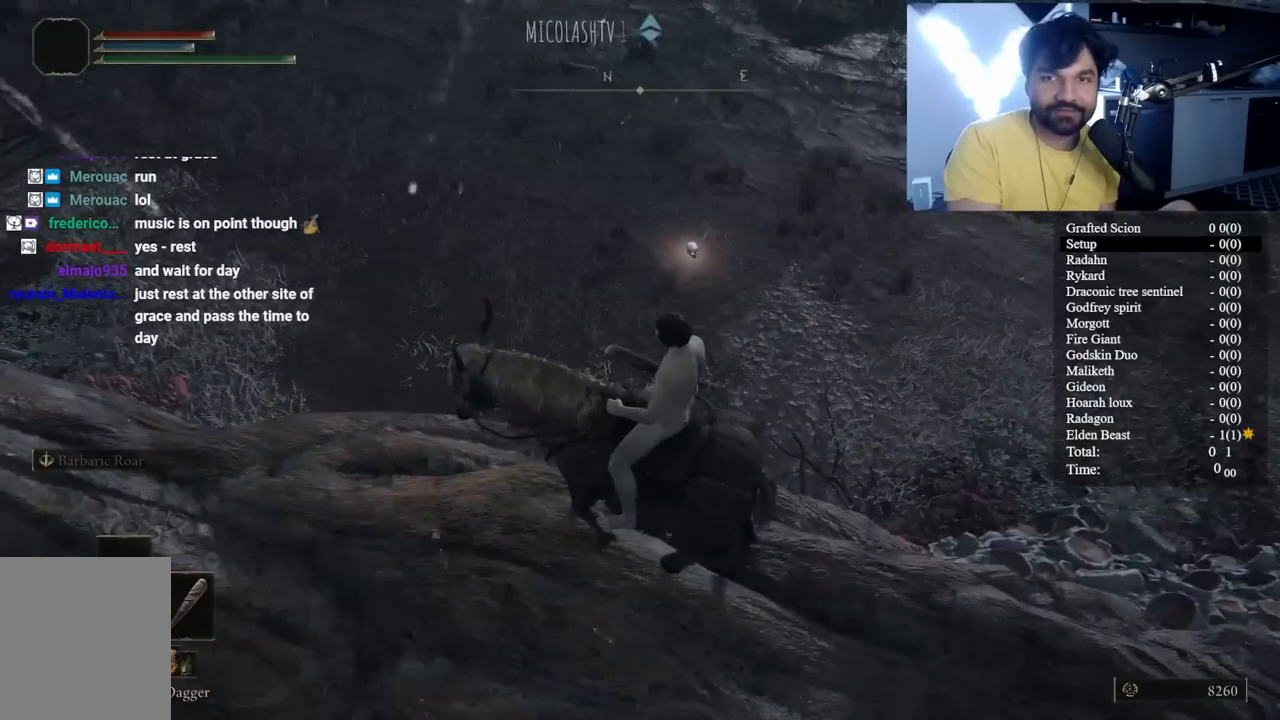
{"buttons": [], "left_stick": "center", "right_stick": "left", "events": [[300, "right_stick", "left"]]}
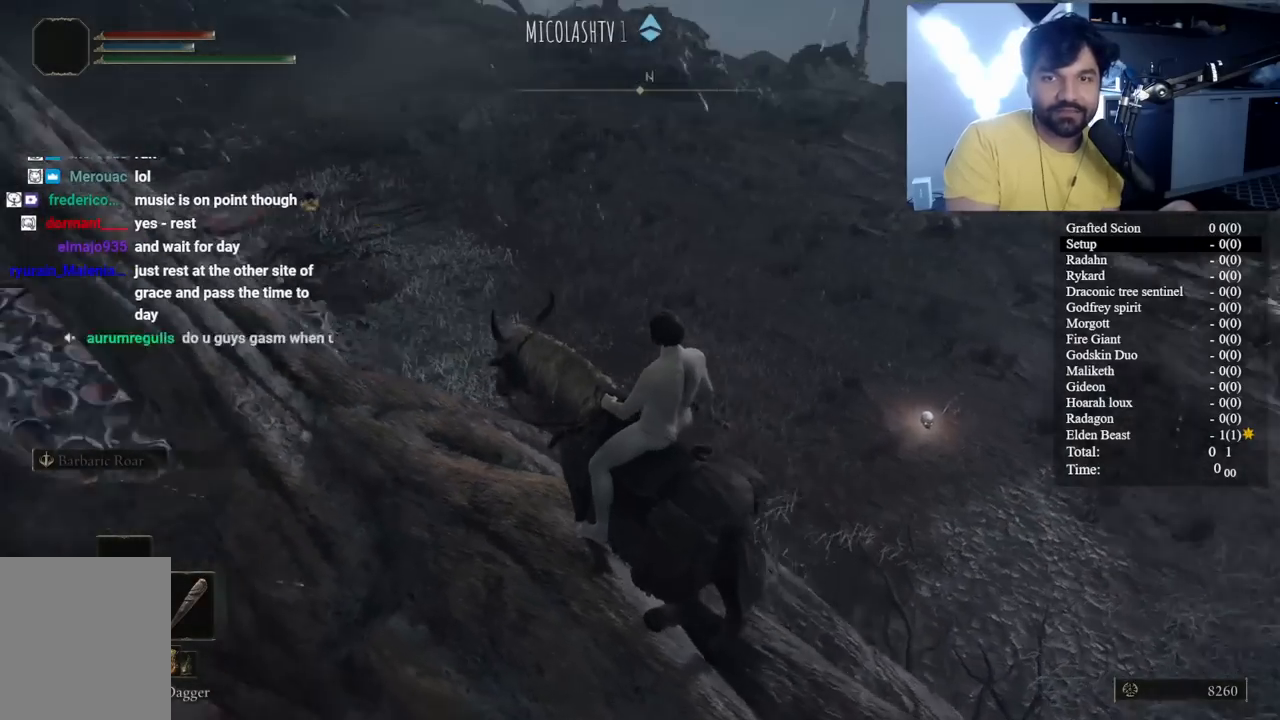
{"buttons": [], "left_stick": "center", "right_stick": "center", "events": [[183, "right_stick", "center"]]}
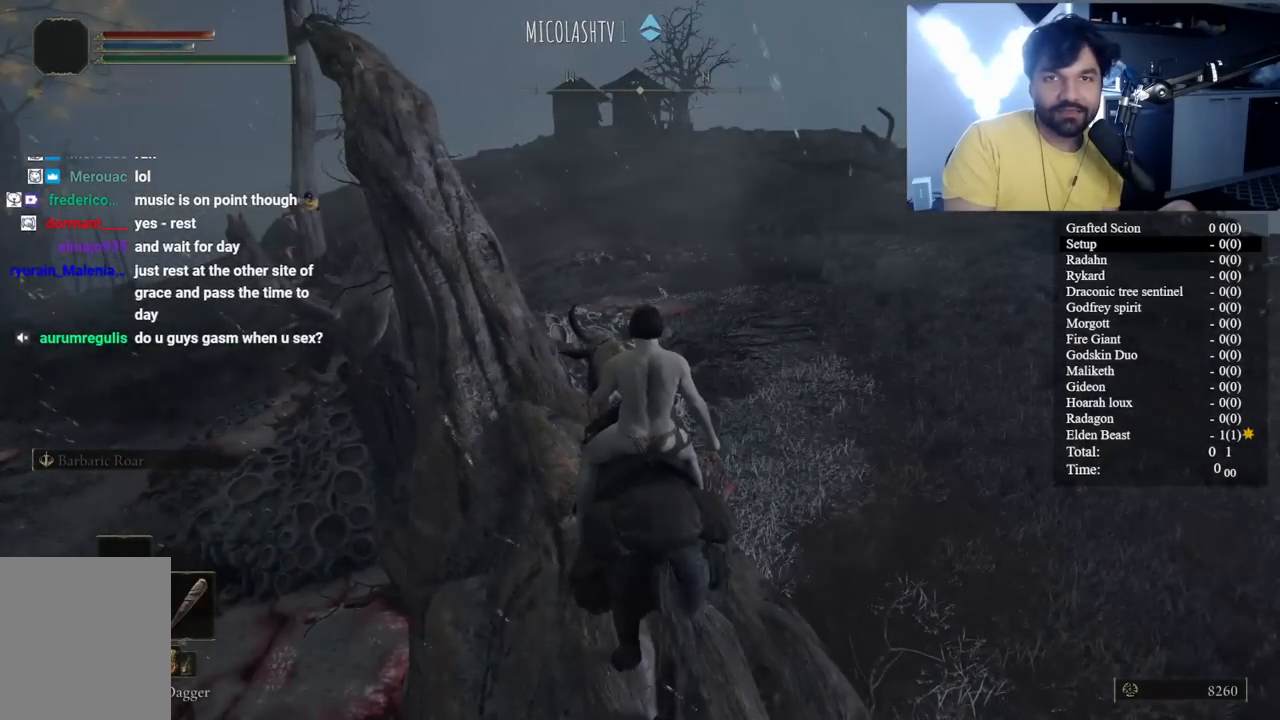
{"buttons": [], "left_stick": "center", "right_stick": "center", "events": [[300, "right_stick", "left"], [383, "right_stick", "center"]]}